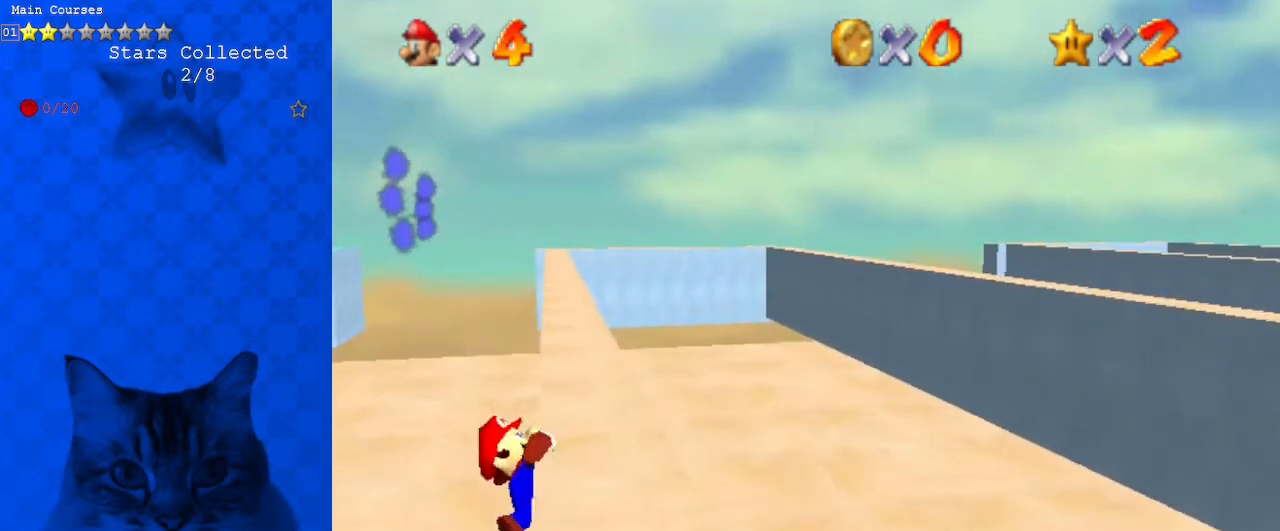
Gameplay with keyboard; each line is a JSON object with the keys held at the frame after it. "events" lists presses ("down") and releases ("up") of "a", "c", "ctrl", "d", "down", "left", "return", "right", "s", "shift", "up", "w", "x" and "y" between this image and that frame as [ms after this image, input, new state], when the widget could be followed in between. No other keys are recorded. Mouse input is not recorded.
{"keys": [], "events": []}
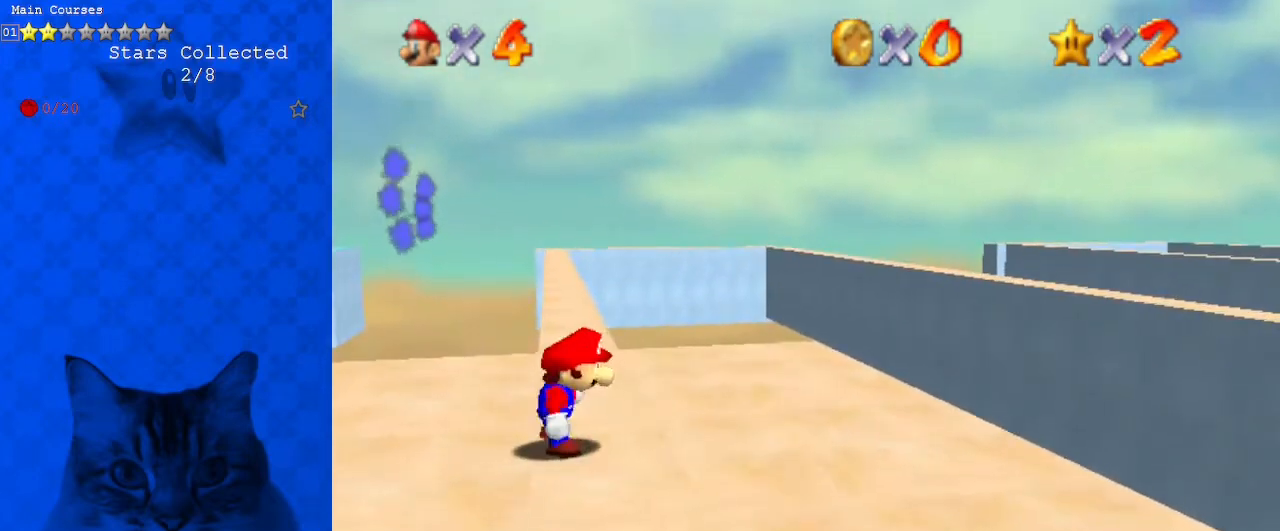
{"keys": ["shift", "up"], "events": [[33, "shift", "down"], [67, "left", "down"], [67, "up", "down"], [300, "left", "up"]]}
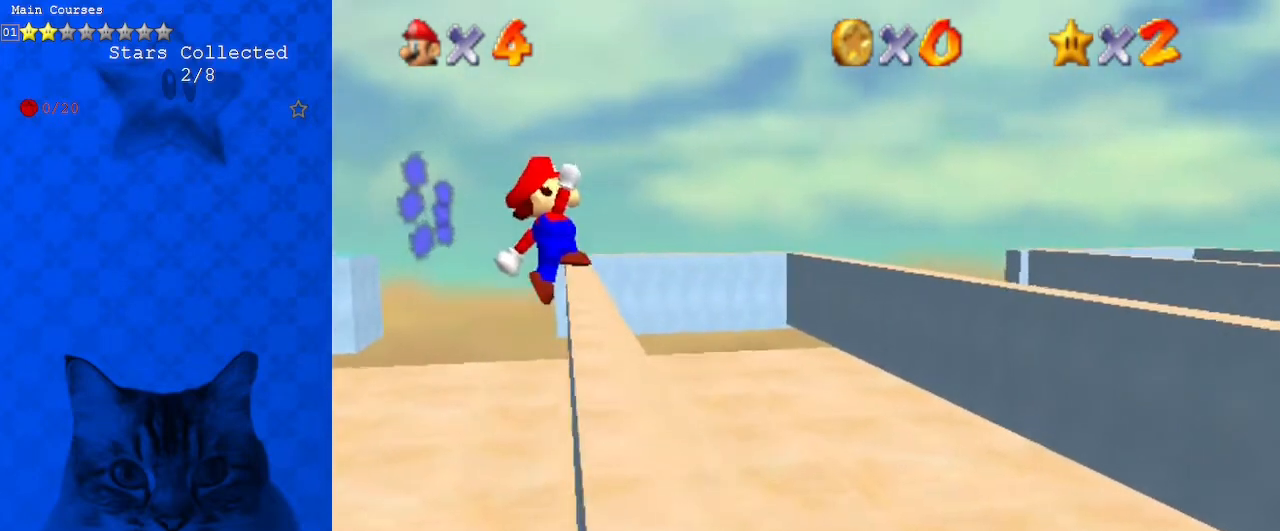
{"keys": ["right", "up"], "events": [[133, "right", "down"], [133, "shift", "up"]]}
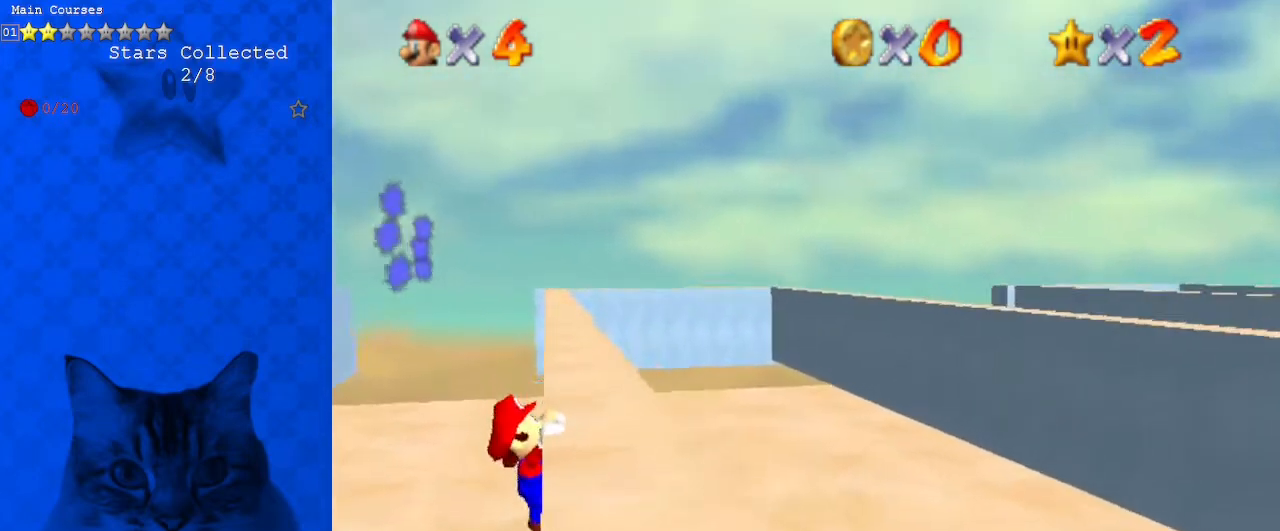
{"keys": [], "events": [[67, "up", "up"], [300, "right", "up"]]}
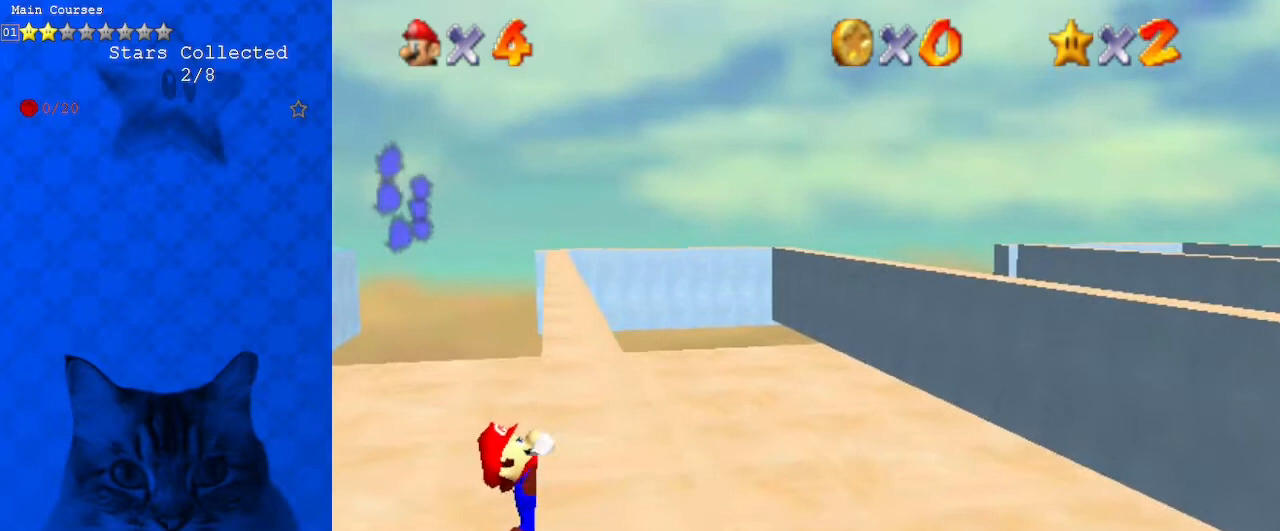
{"keys": [], "events": []}
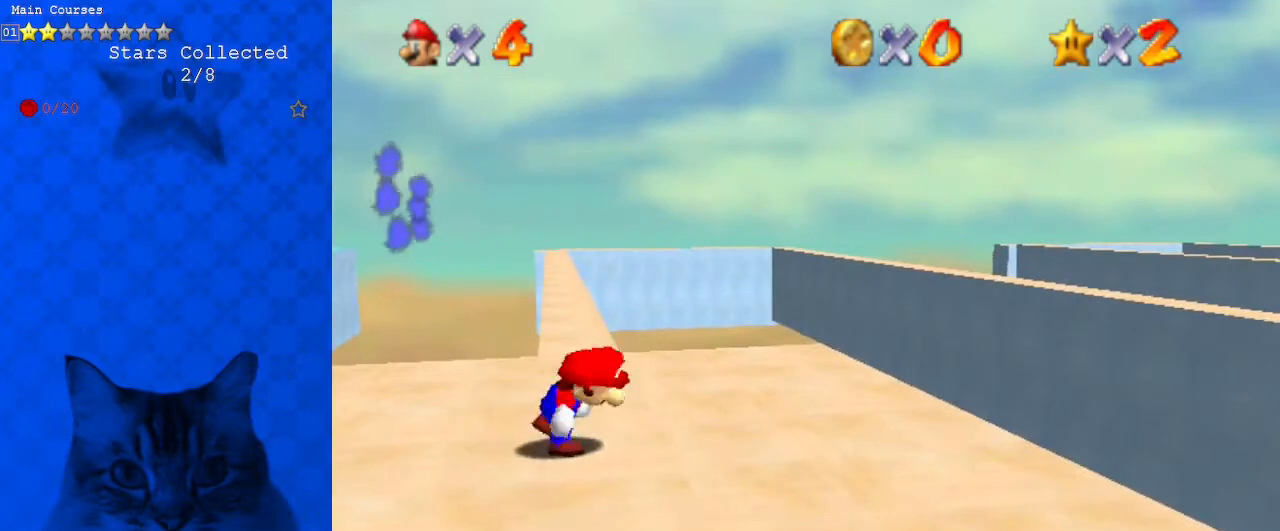
{"keys": ["shift", "up"], "events": [[133, "shift", "down"], [167, "left", "down"], [167, "up", "down"], [400, "left", "up"]]}
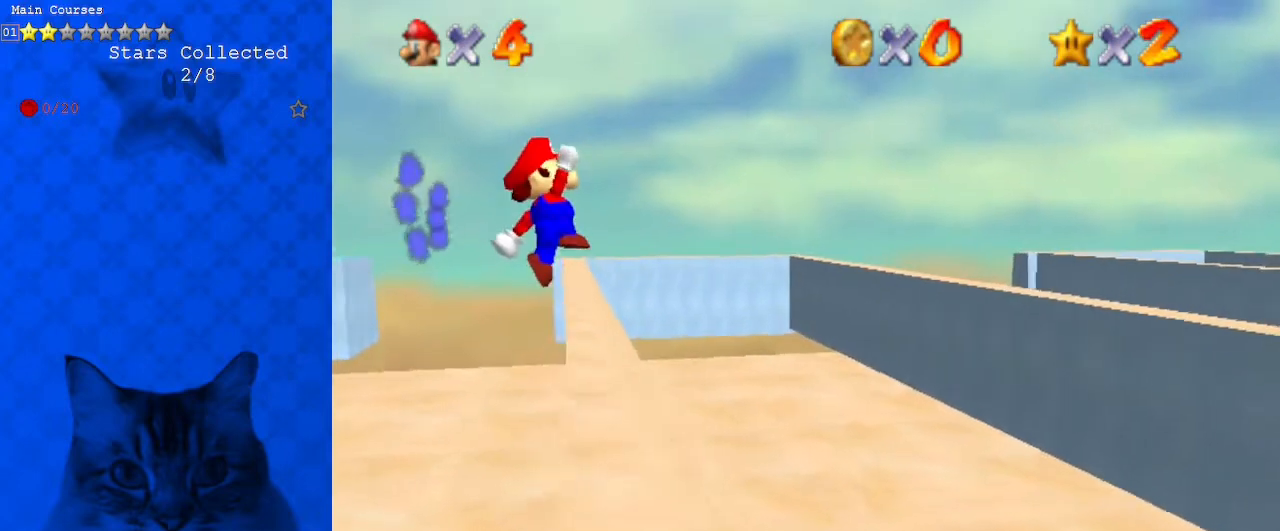
{"keys": ["right", "up"], "events": [[233, "shift", "up"], [267, "right", "down"]]}
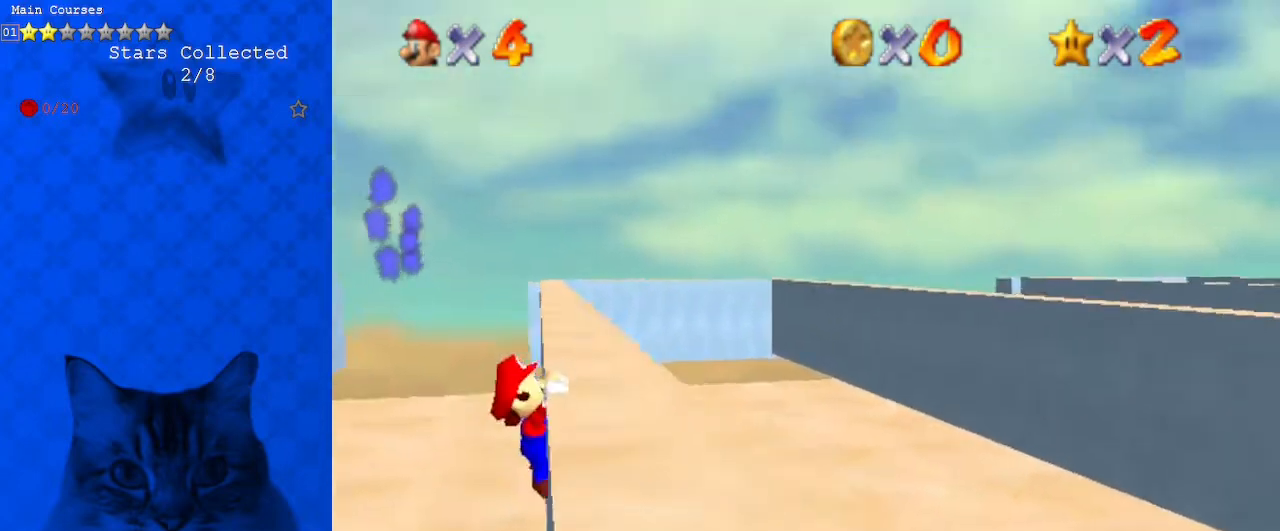
{"keys": [], "events": [[233, "up", "up"], [467, "right", "up"]]}
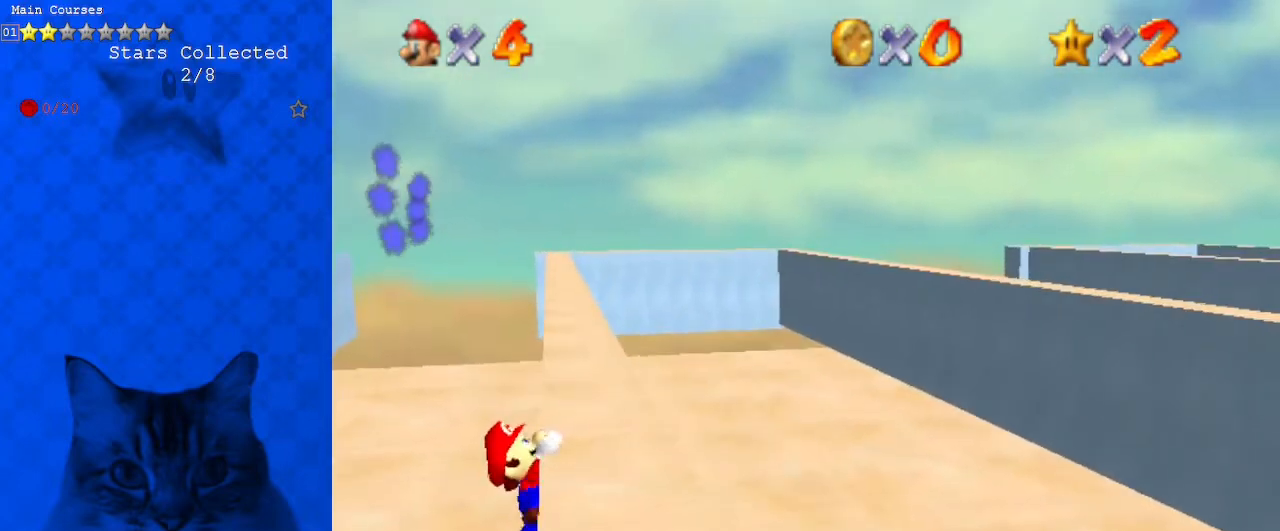
{"keys": [], "events": []}
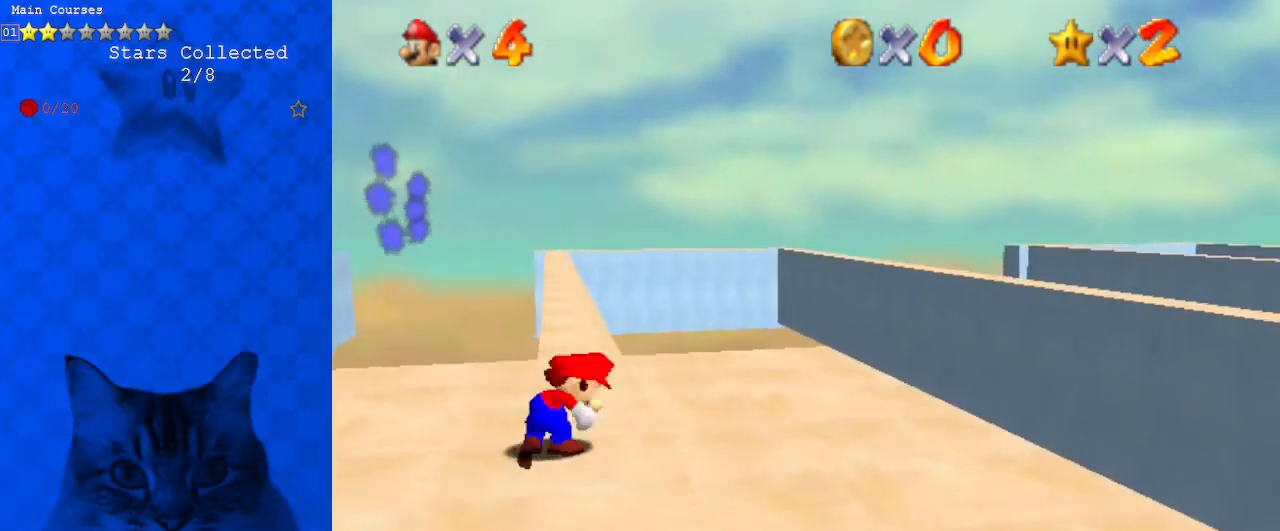
{"keys": ["shift", "up"], "events": [[233, "shift", "down"], [267, "left", "down"], [267, "up", "down"], [500, "left", "up"]]}
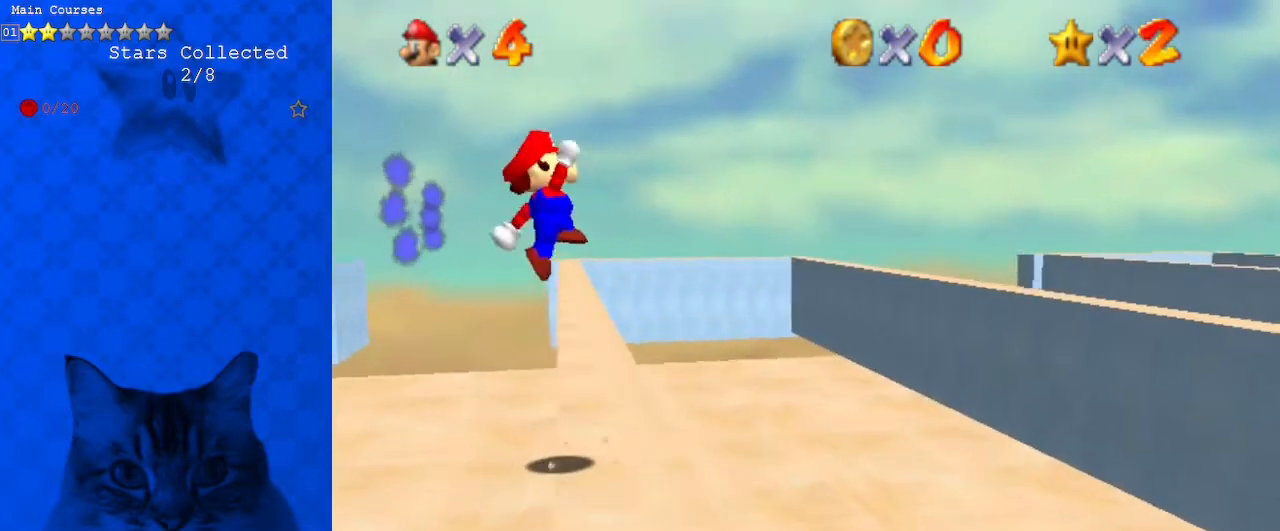
{"keys": ["right", "up"], "events": [[300, "right", "down"], [367, "shift", "up"], [433, "right", "up"], [467, "right", "down"]]}
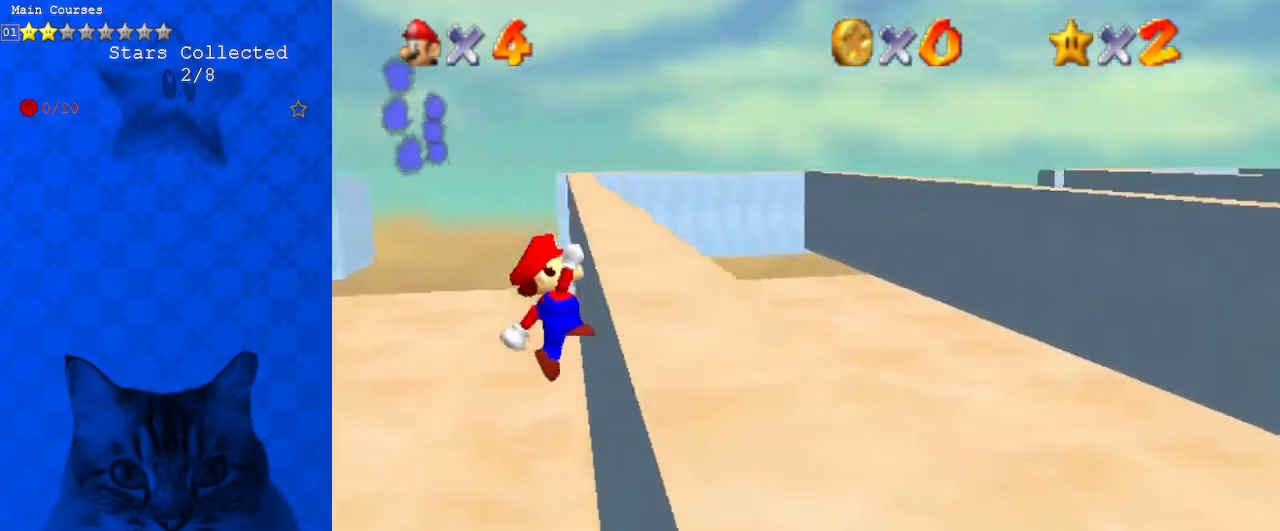
{"keys": ["right"], "events": [[333, "up", "up"]]}
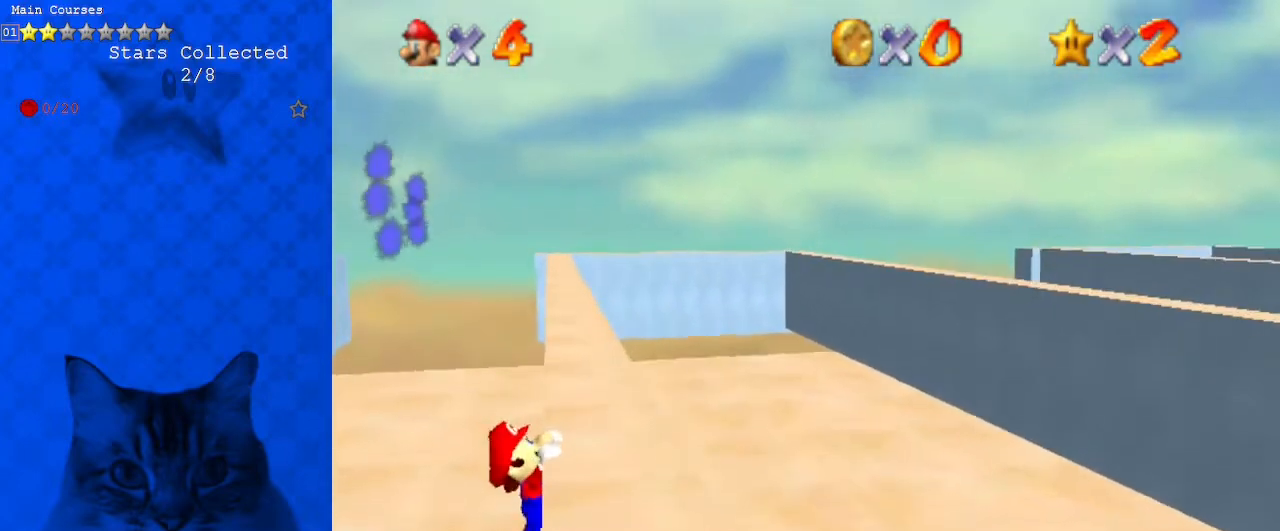
{"keys": [], "events": [[67, "right", "up"]]}
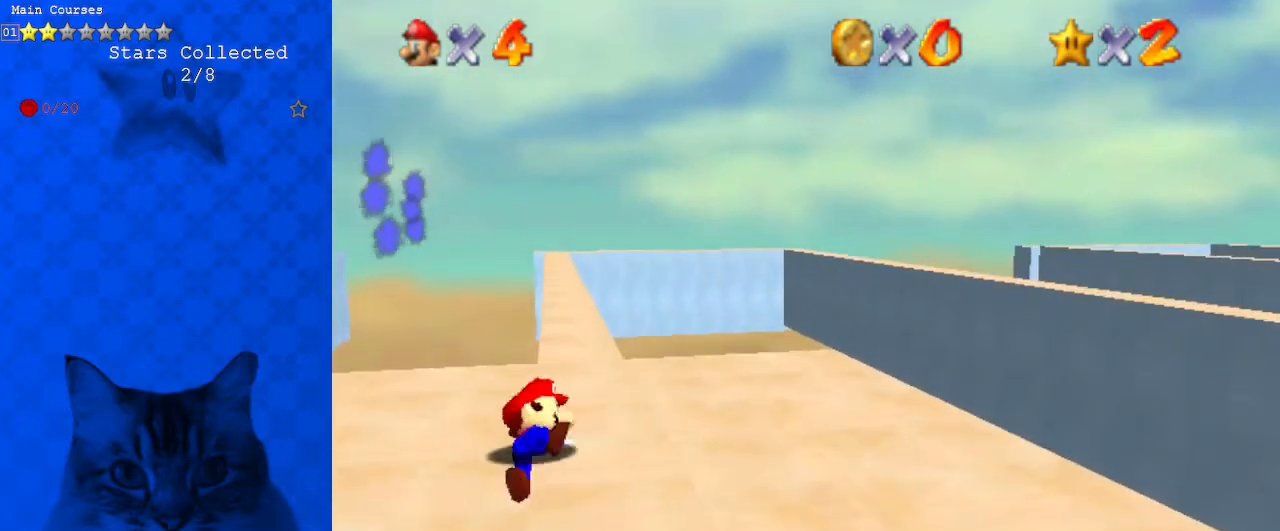
{"keys": ["left", "shift", "up"], "events": [[367, "shift", "down"], [400, "left", "down"], [400, "up", "down"]]}
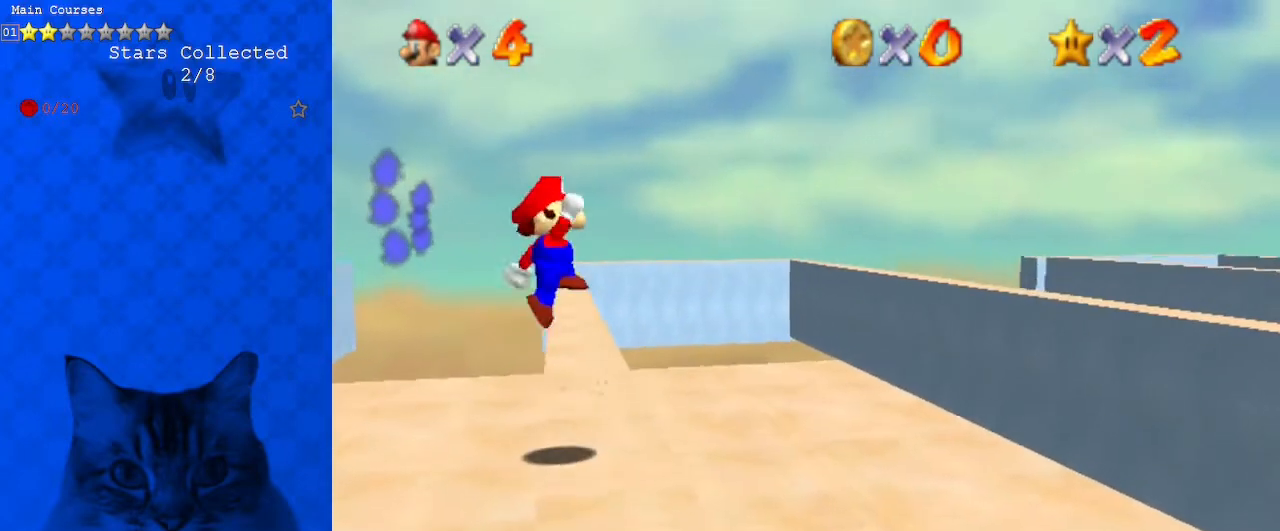
{"keys": ["right", "shift", "up"], "events": [[133, "left", "up"], [500, "right", "down"]]}
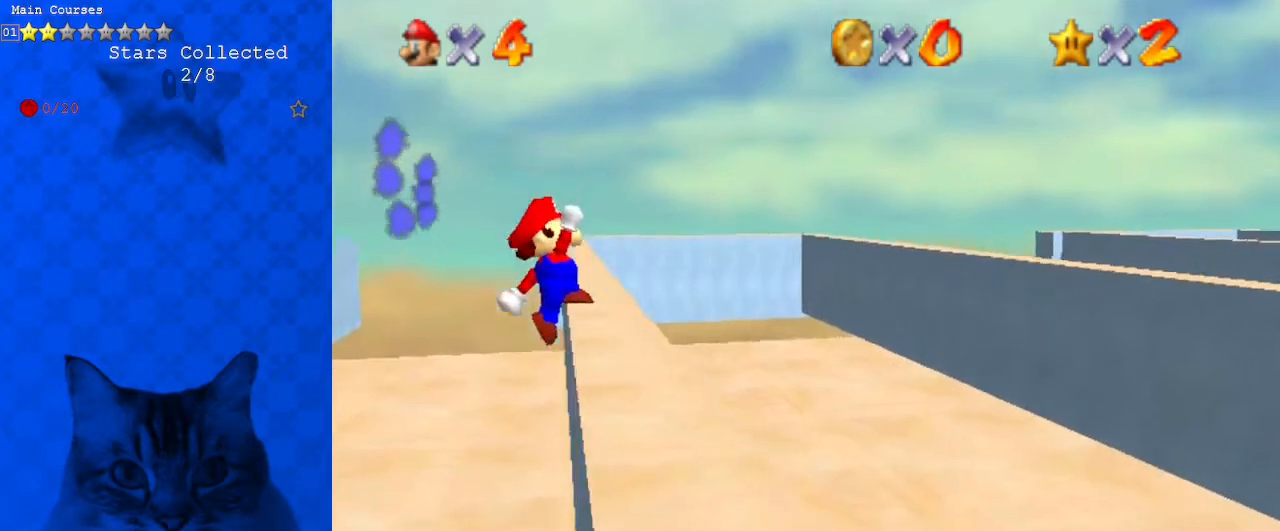
{"keys": ["right"], "events": [[67, "shift", "up"], [467, "up", "up"]]}
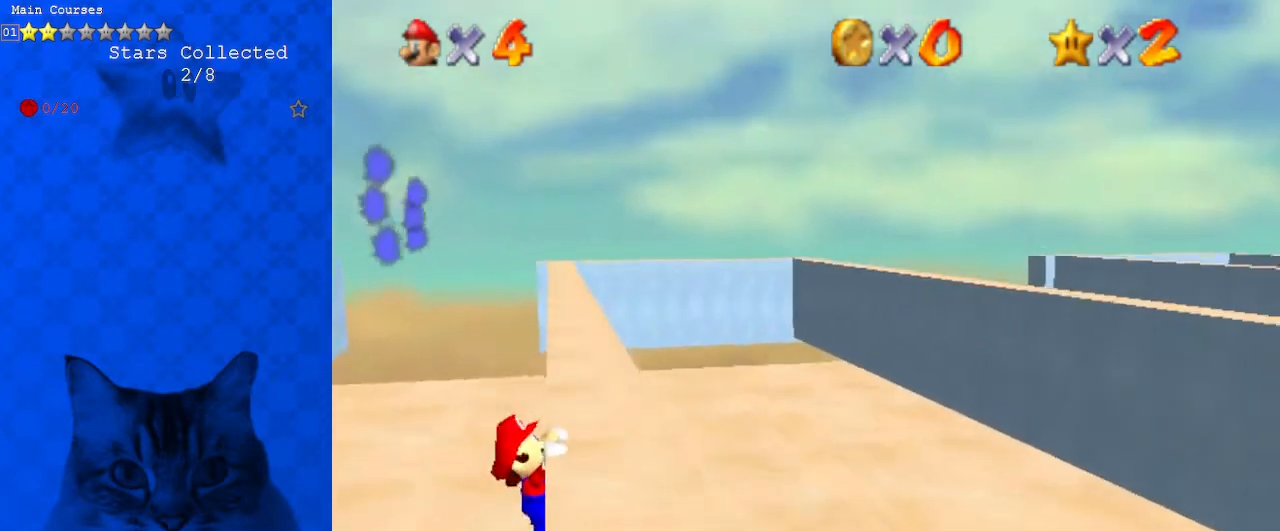
{"keys": [], "events": [[167, "right", "up"]]}
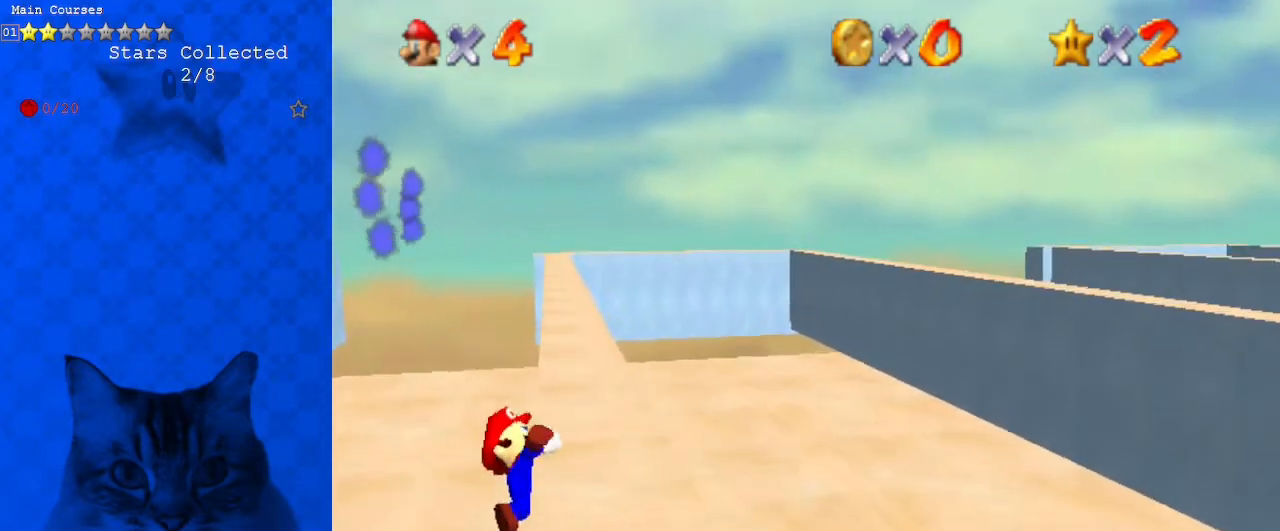
{"keys": ["shift"], "events": [[500, "shift", "down"]]}
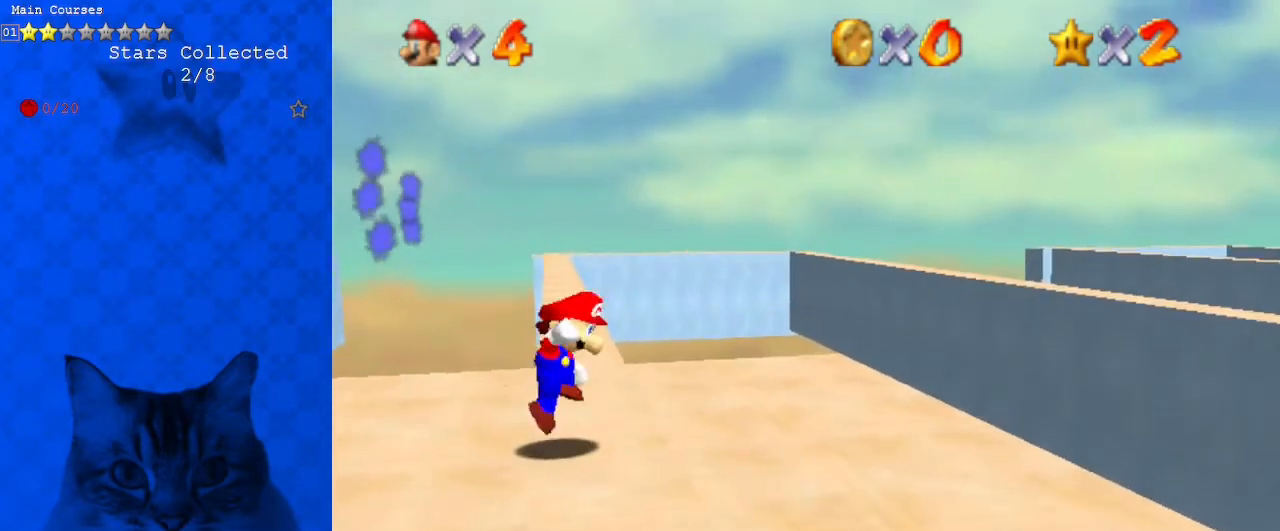
{"keys": ["shift", "up"], "events": [[33, "left", "down"], [33, "up", "down"], [267, "left", "up"]]}
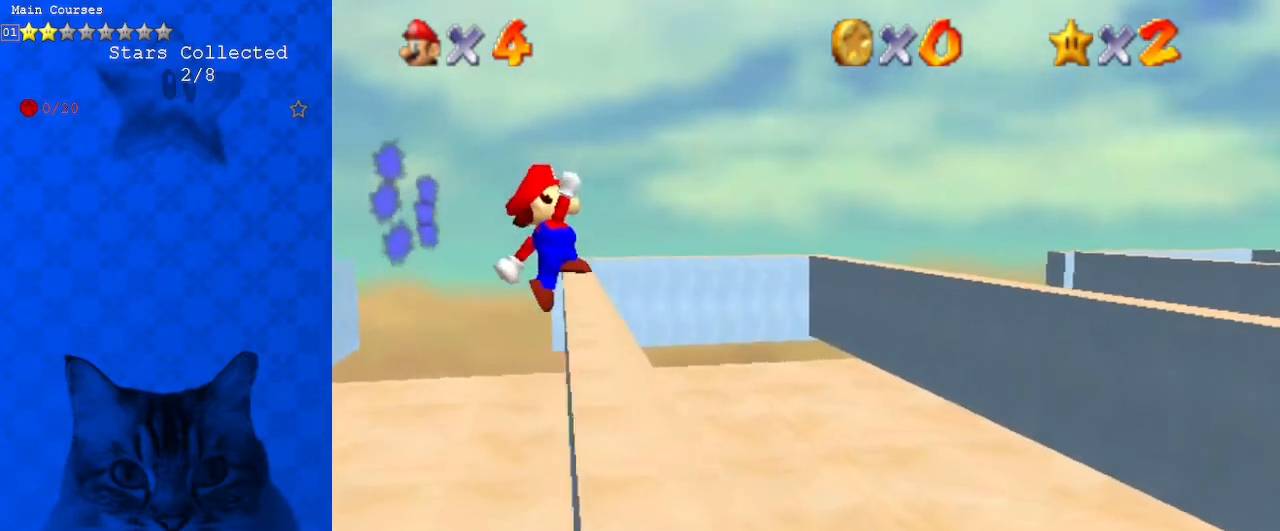
{"keys": ["right", "up"], "events": [[167, "right", "down"], [167, "shift", "up"]]}
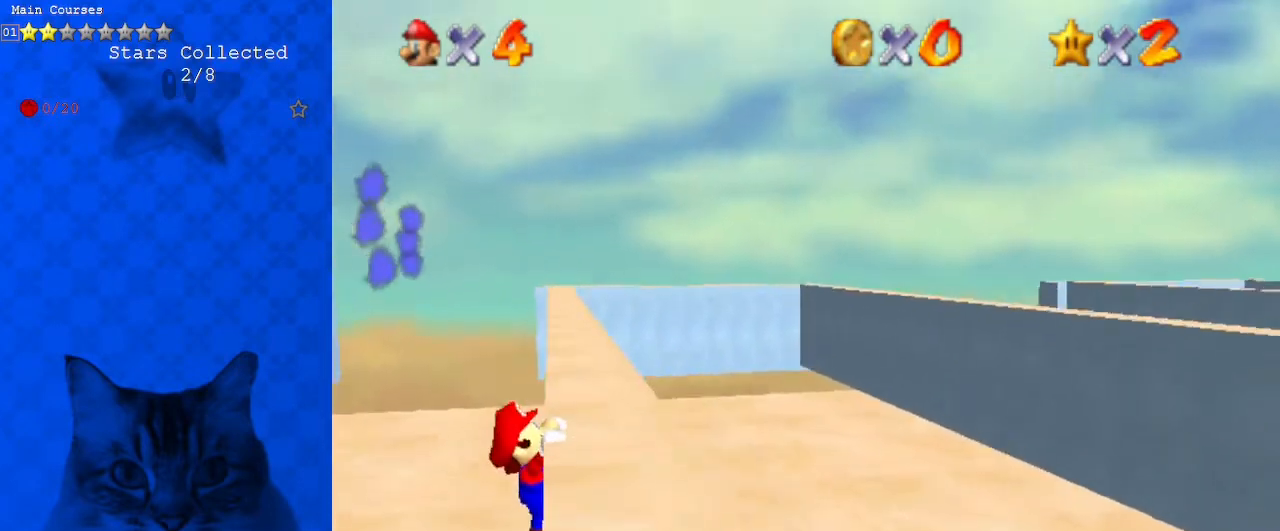
{"keys": [], "events": [[167, "up", "up"], [400, "right", "up"]]}
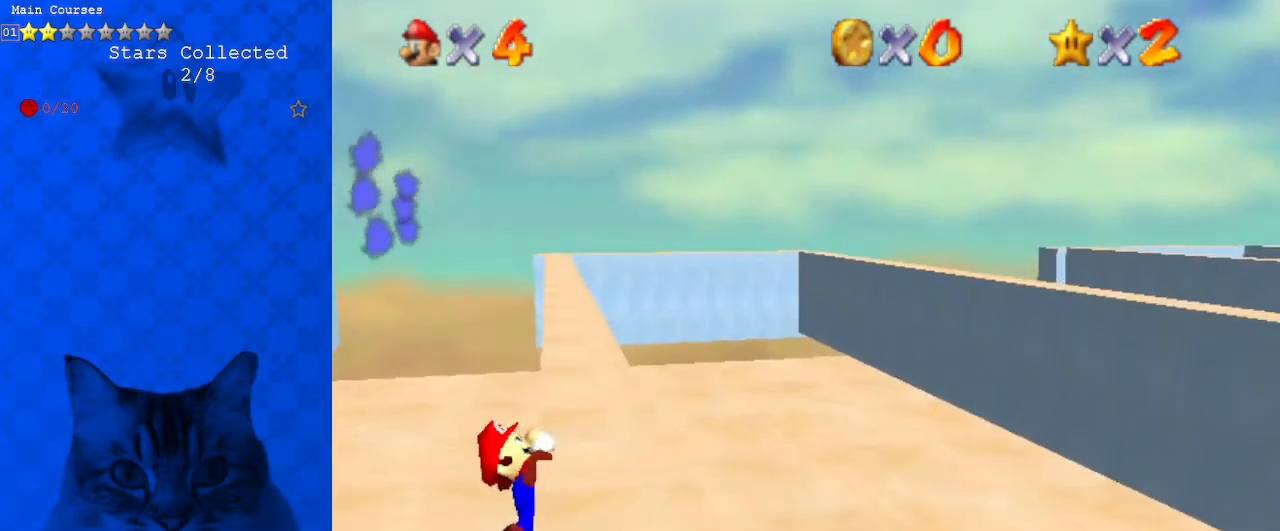
{"keys": [], "events": []}
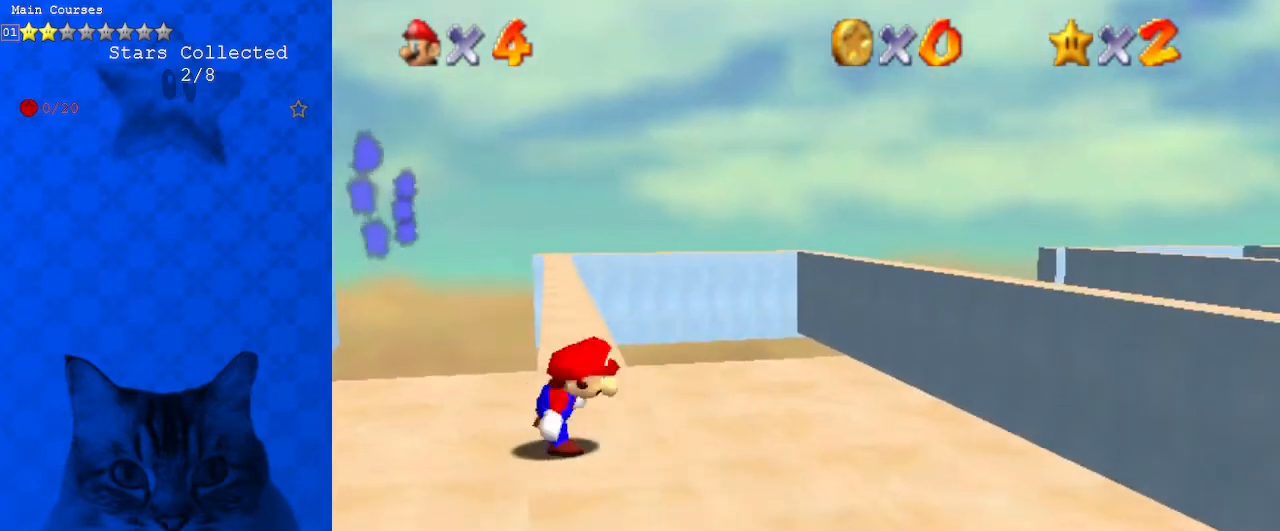
{"keys": ["shift", "up"], "events": [[100, "shift", "down"], [200, "up", "down"], [233, "left", "down"], [433, "left", "up"]]}
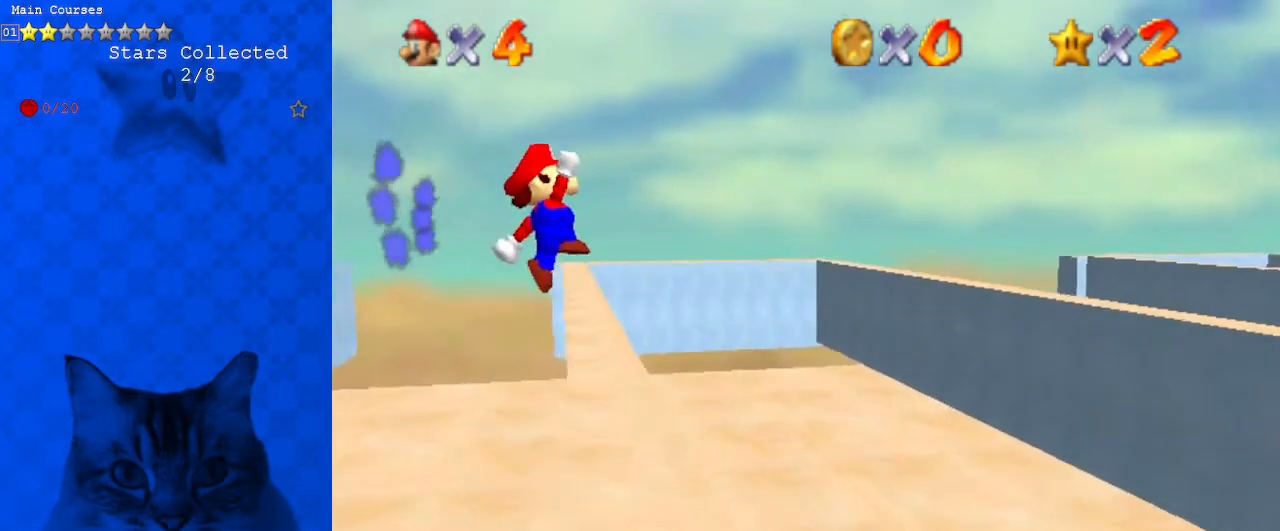
{"keys": ["right", "up"], "events": [[233, "right", "down"], [233, "shift", "up"]]}
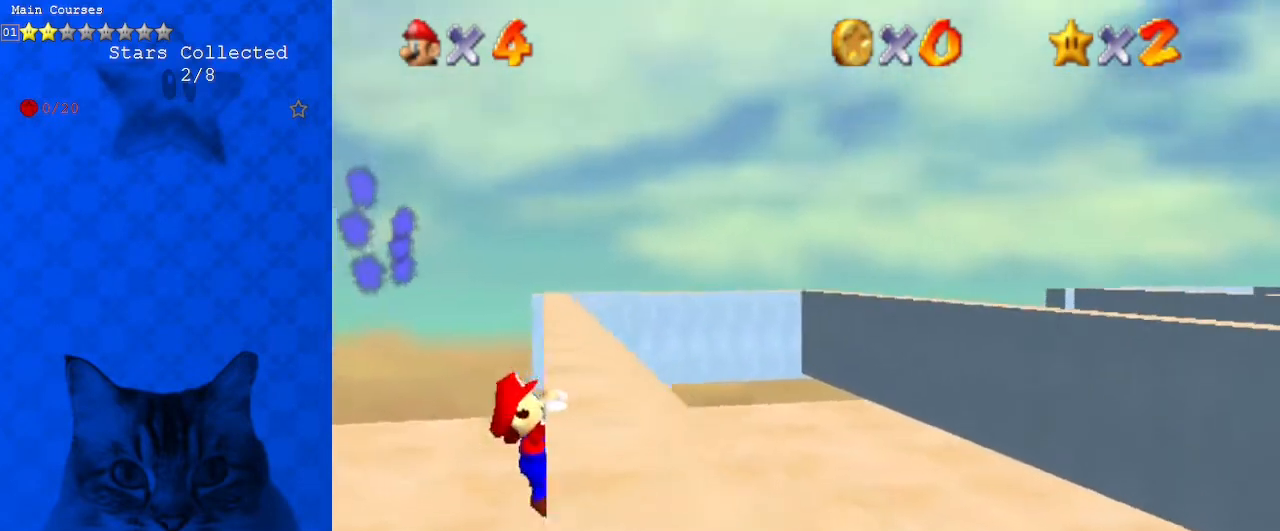
{"keys": [], "events": [[200, "up", "up"], [400, "right", "up"]]}
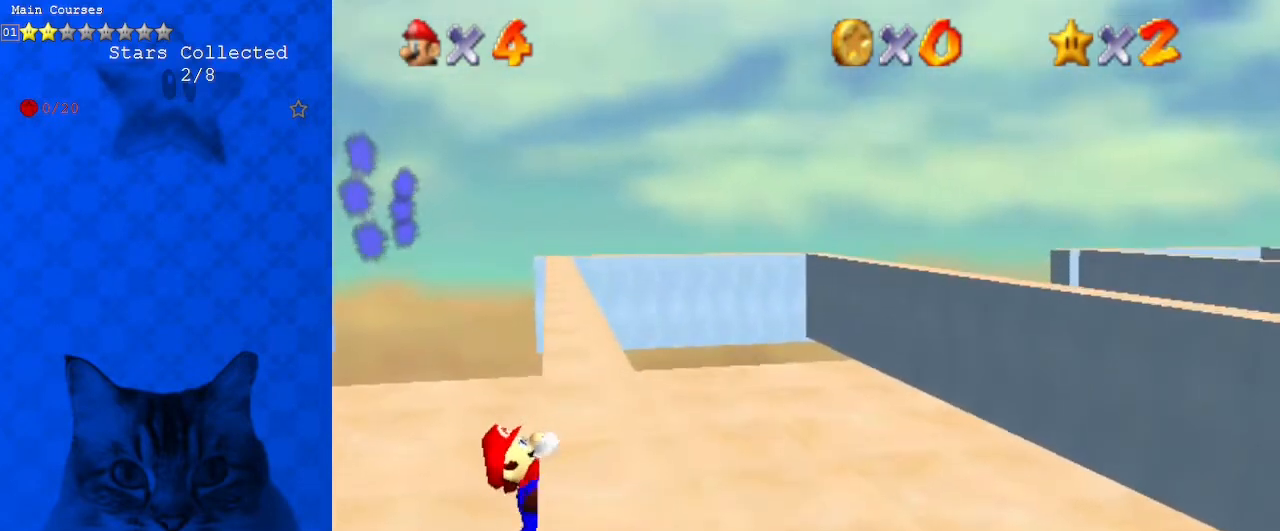
{"keys": [], "events": []}
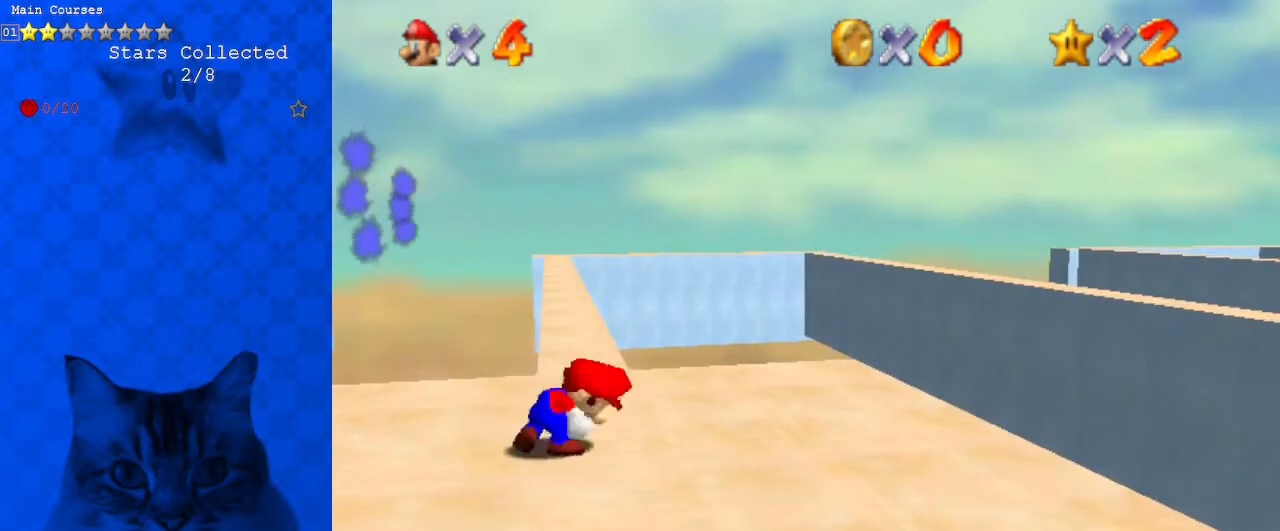
{"keys": ["shift", "up"], "events": [[233, "shift", "down"], [267, "left", "down"], [267, "up", "down"], [500, "left", "up"]]}
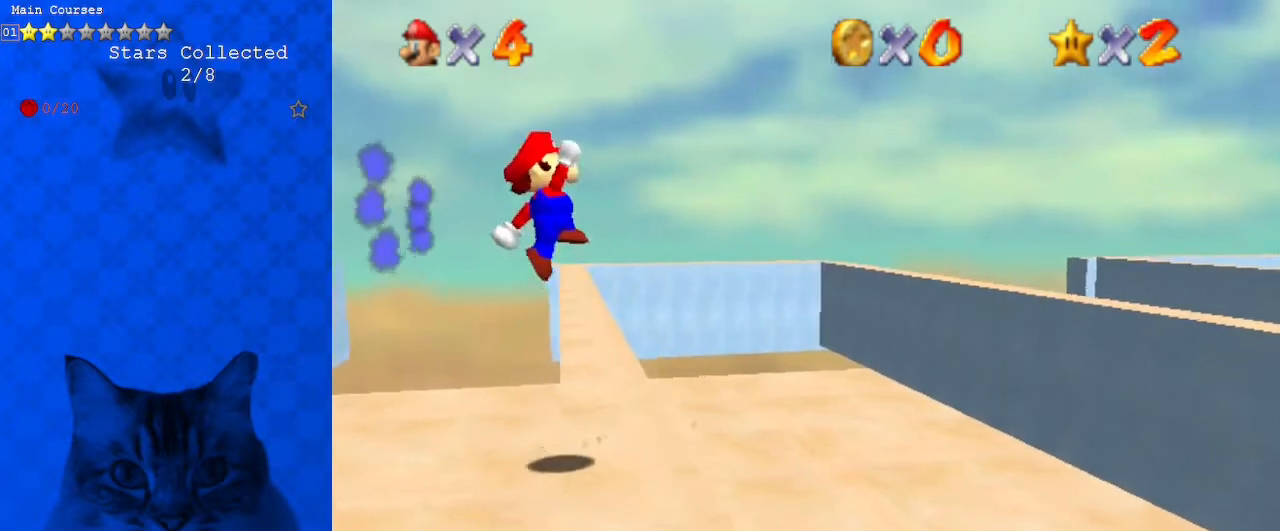
{"keys": ["right", "up"], "events": [[333, "right", "down"], [367, "shift", "up"]]}
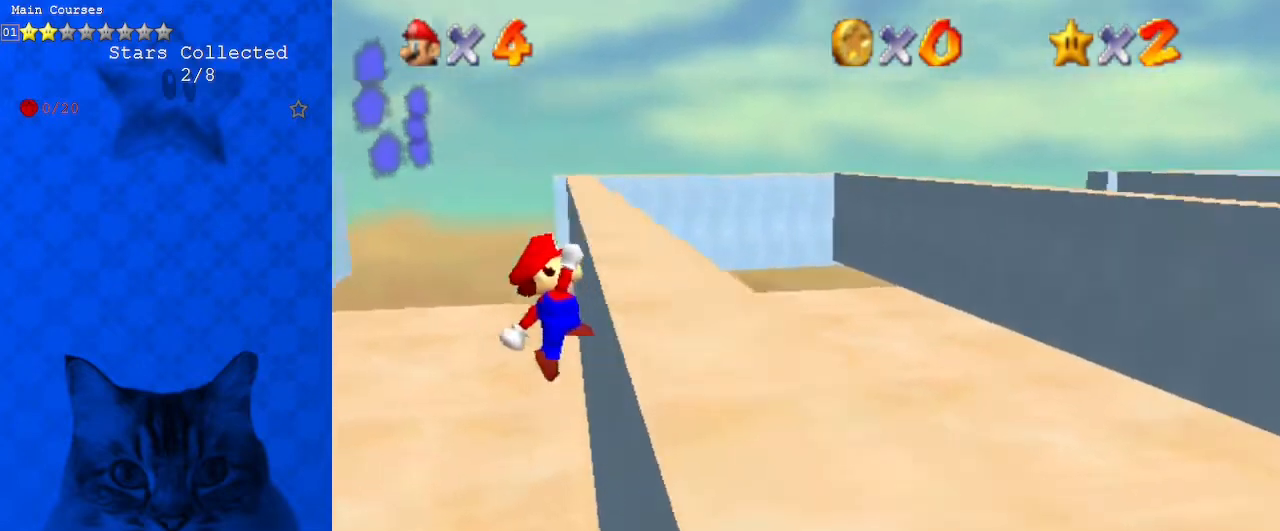
{"keys": ["right"], "events": [[300, "up", "up"]]}
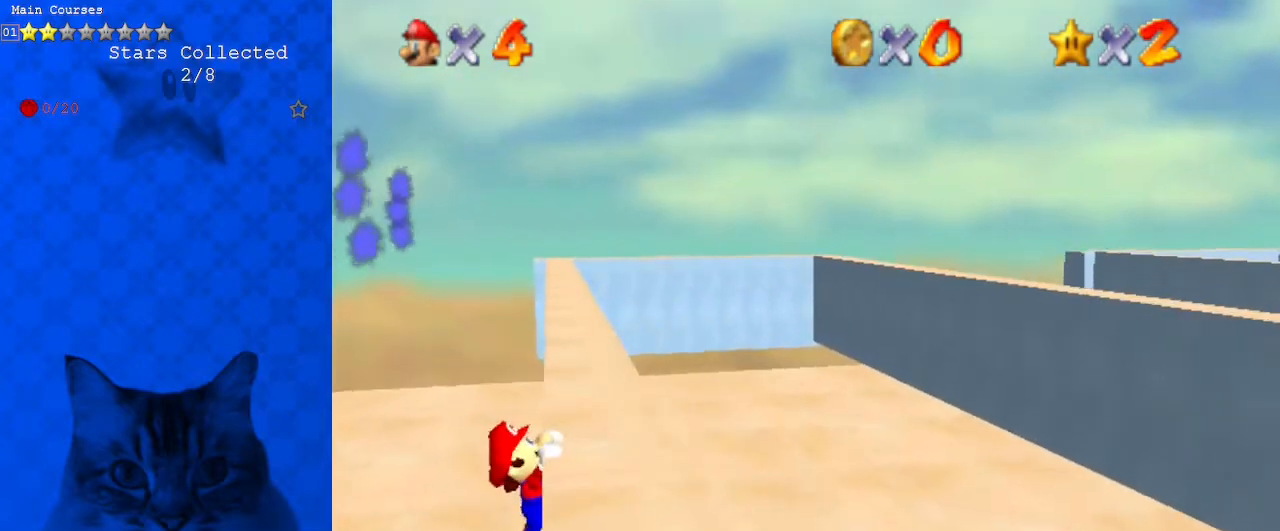
{"keys": [], "events": [[33, "right", "up"]]}
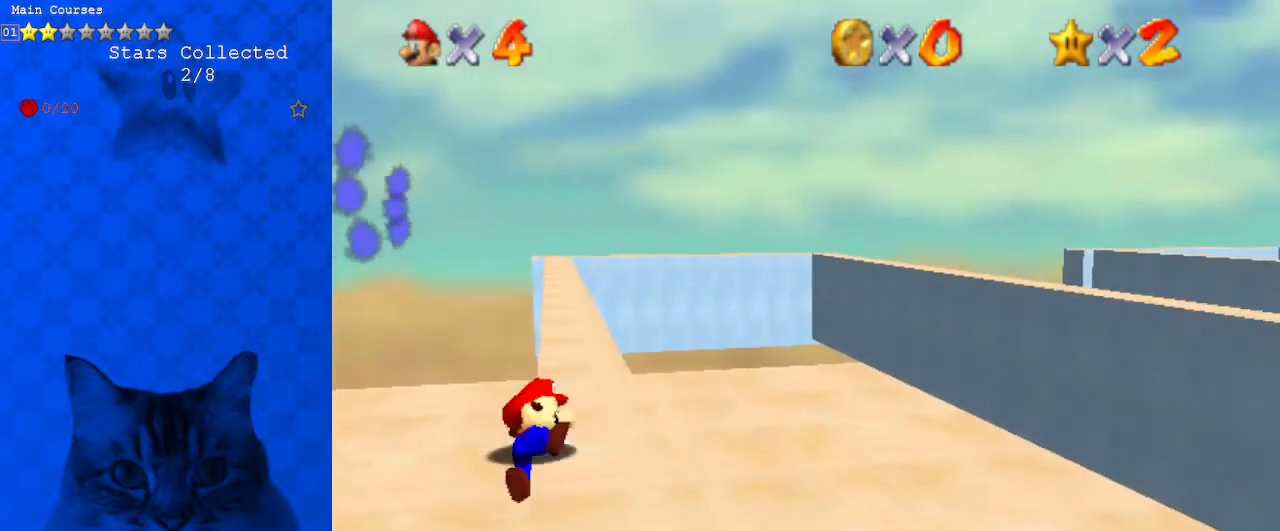
{"keys": ["left", "shift", "up"], "events": [[333, "shift", "down"], [367, "up", "down"], [400, "left", "down"]]}